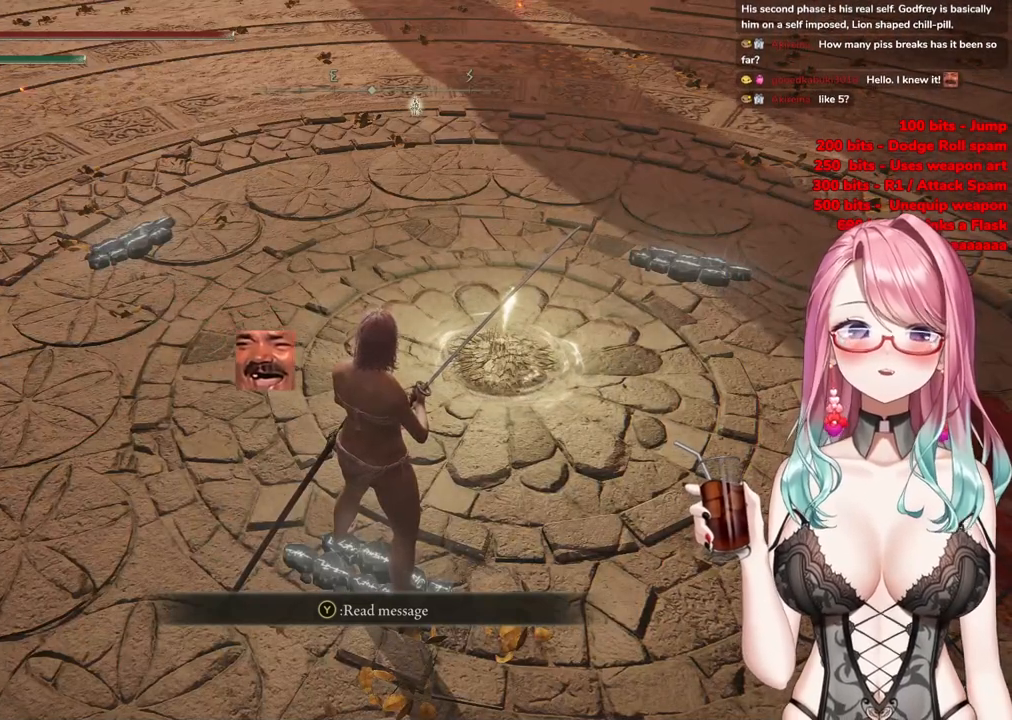
Gameplay with a controller (PlayStation layout); each line is a JSON object with the inputs held at the frame after it. "events" lists button and stick changes between this image and that frame as [ms after this image, input, new state], when the widget could be followed in between.
{"buttons": [], "left_stick": "up-right", "right_stick": "center", "events": [[317, "left_stick", "down"], [467, "left_stick", "up-right"]]}
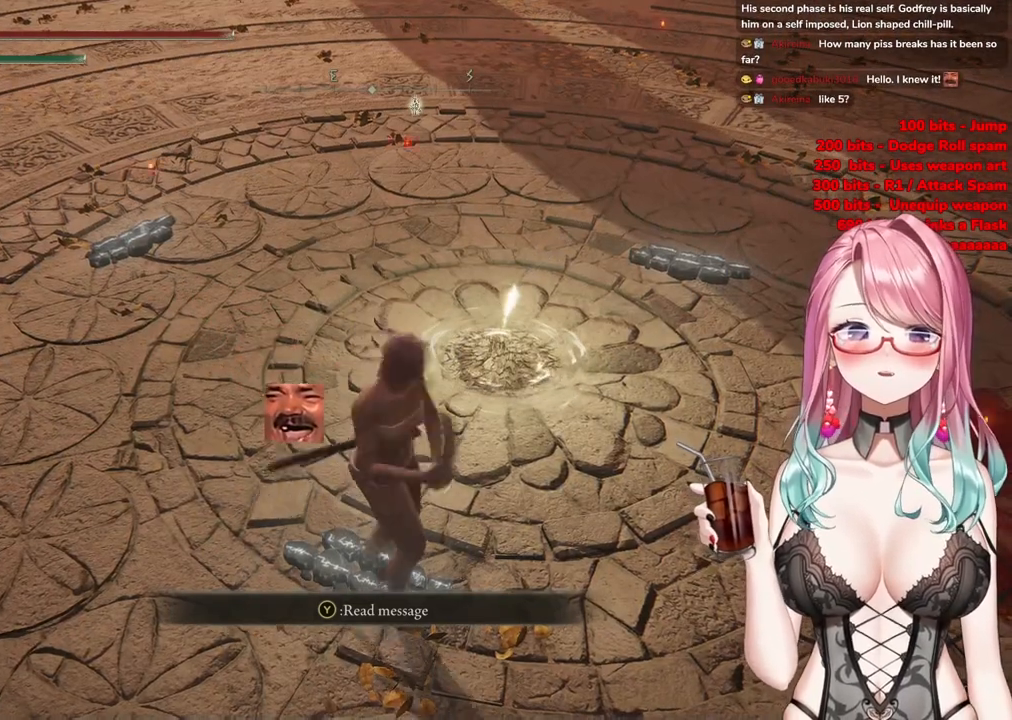
{"buttons": [], "left_stick": "up", "right_stick": "center", "events": [[217, "left_stick", "up"]]}
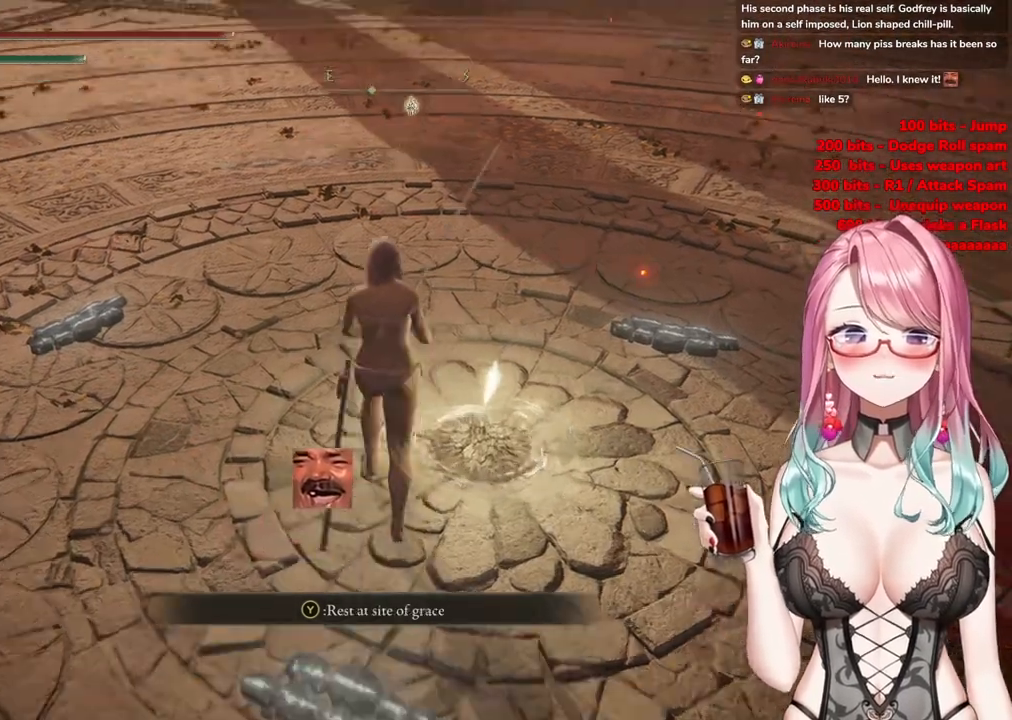
{"buttons": [], "left_stick": "up", "right_stick": "center", "events": [[133, "right_stick", "up-left"], [317, "right_stick", "center"]]}
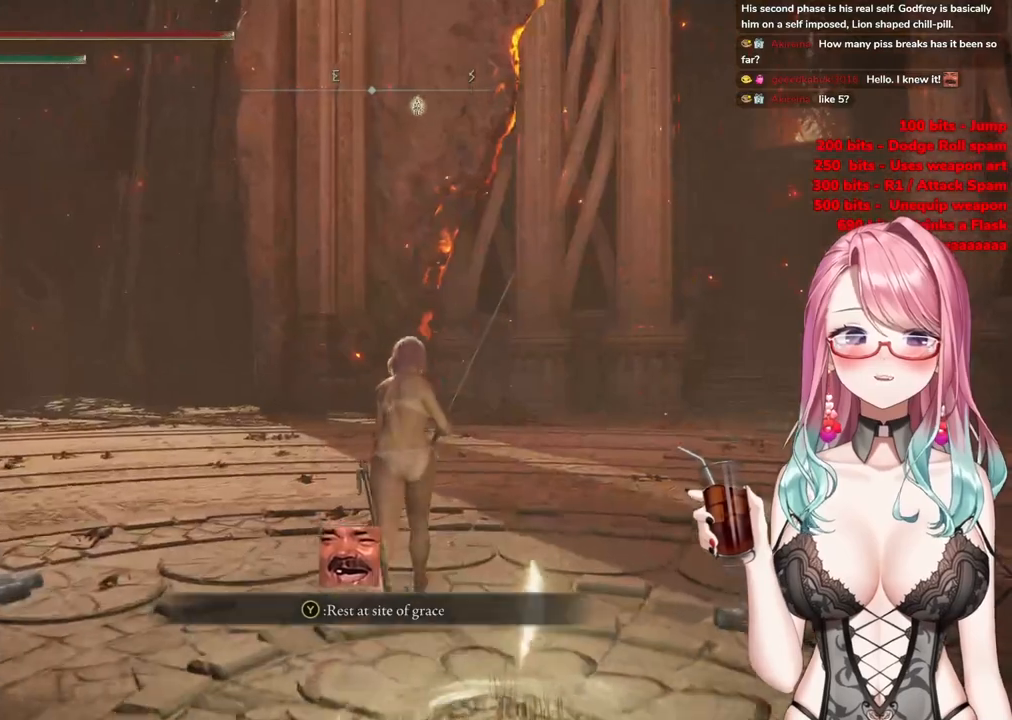
{"buttons": ["CIRCLE"], "left_stick": "up", "right_stick": "center", "events": [[501, "CIRCLE", "down"]]}
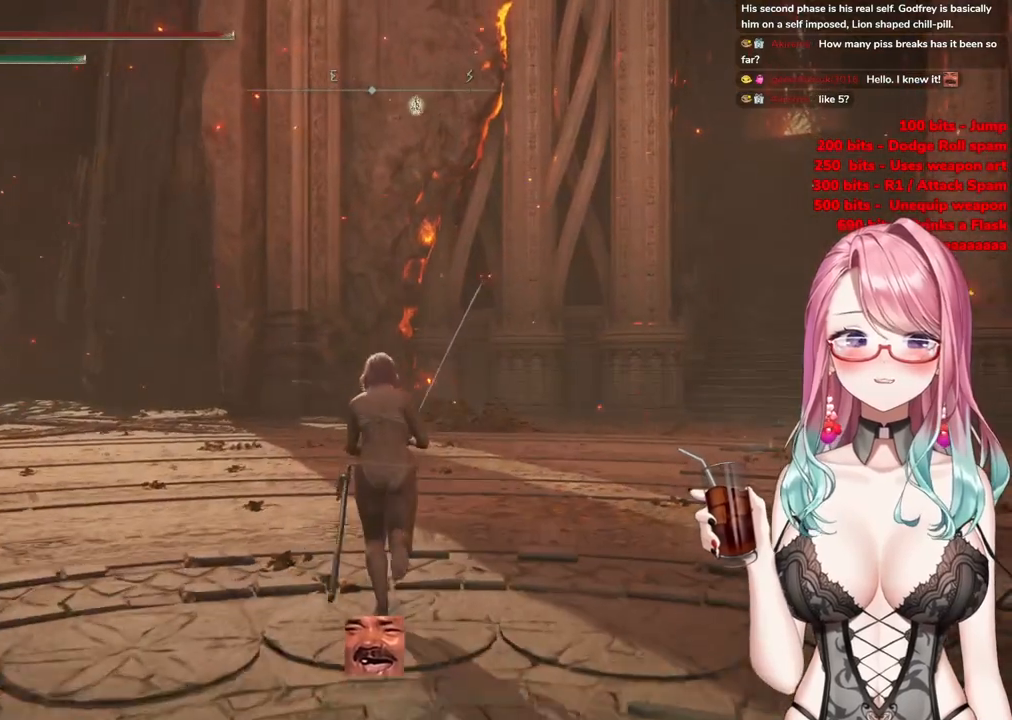
{"buttons": ["CIRCLE"], "left_stick": "up", "right_stick": "center", "events": []}
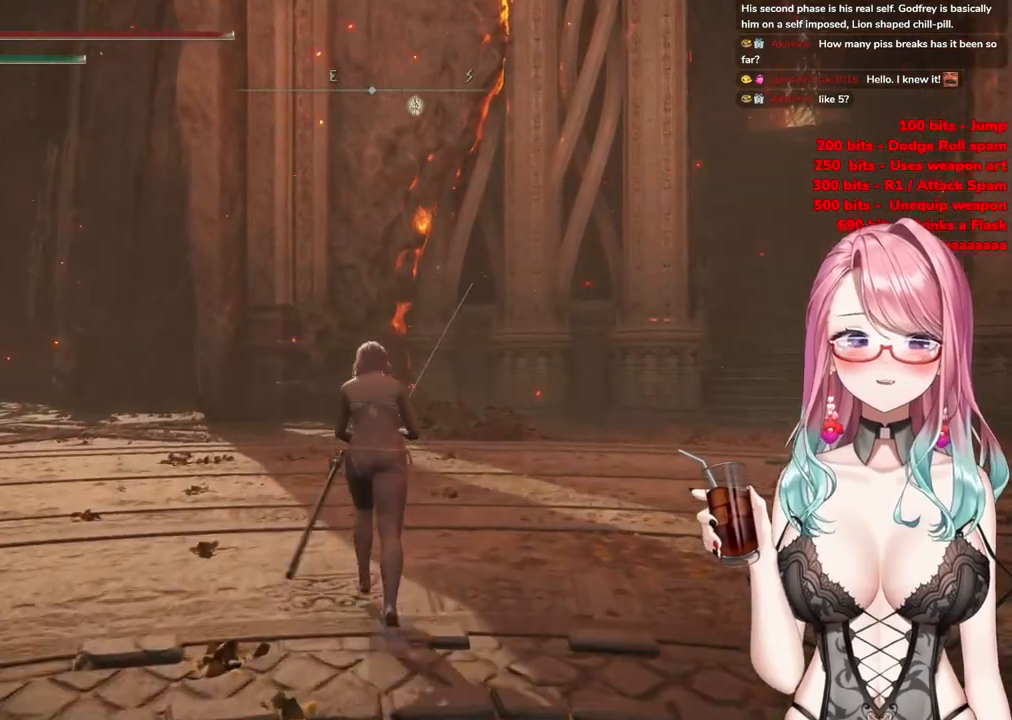
{"buttons": ["CIRCLE"], "left_stick": "up", "right_stick": "center", "events": []}
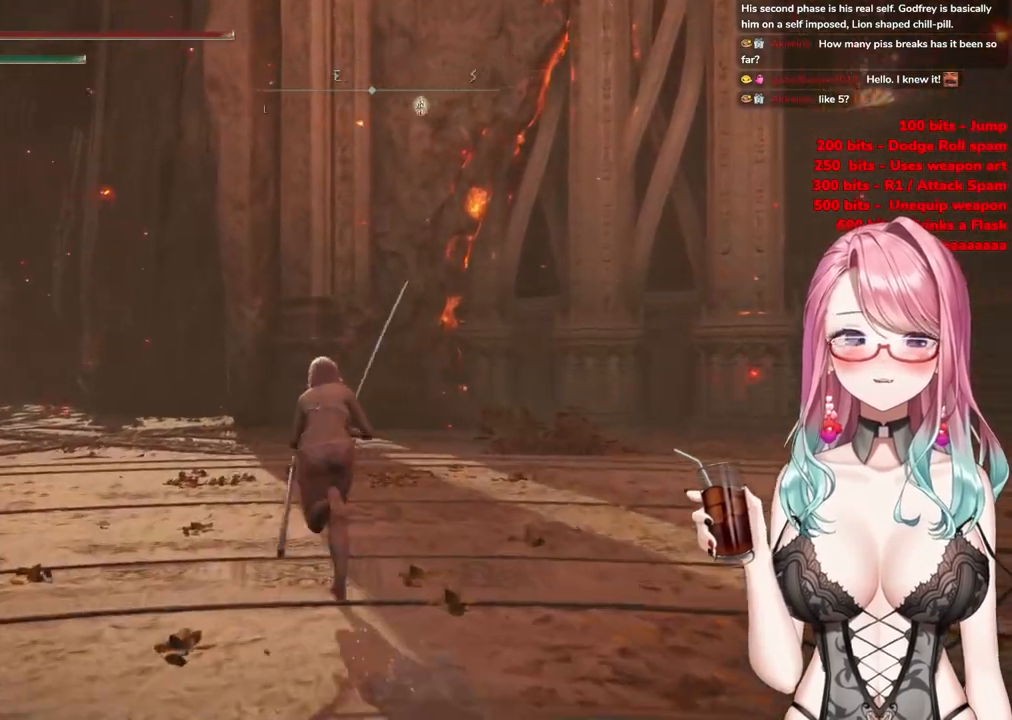
{"buttons": ["CIRCLE"], "left_stick": "up-left", "right_stick": "center", "events": [[383, "left_stick", "up-left"]]}
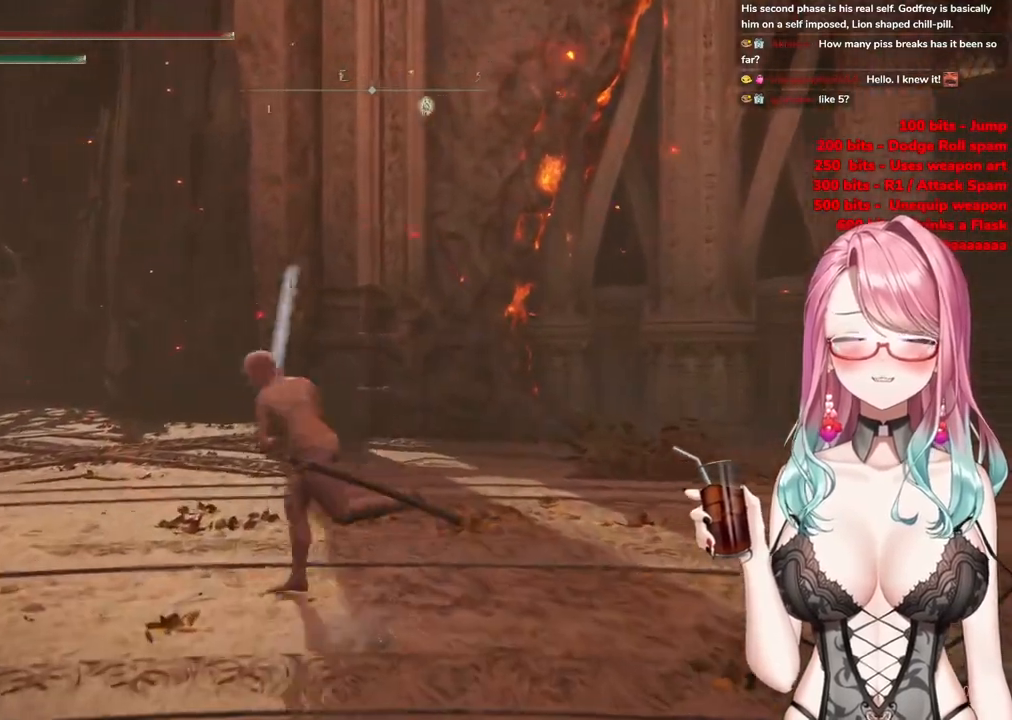
{"buttons": ["CIRCLE"], "left_stick": "up", "right_stick": "center", "events": [[250, "left_stick", "up"]]}
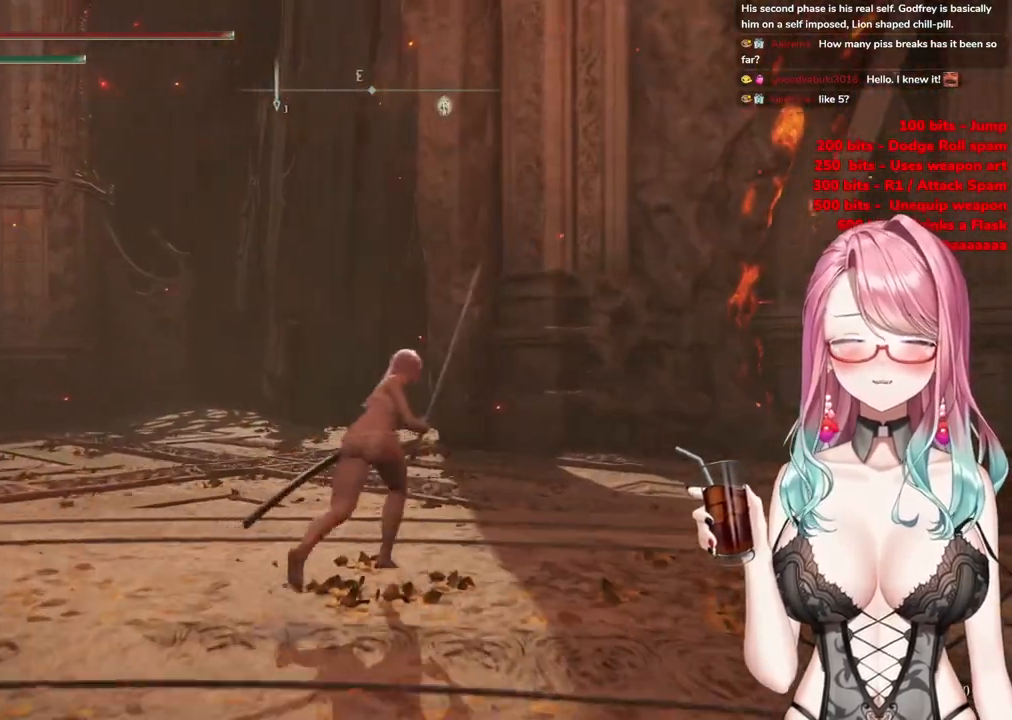
{"buttons": ["CIRCLE"], "left_stick": "up", "right_stick": "center", "events": []}
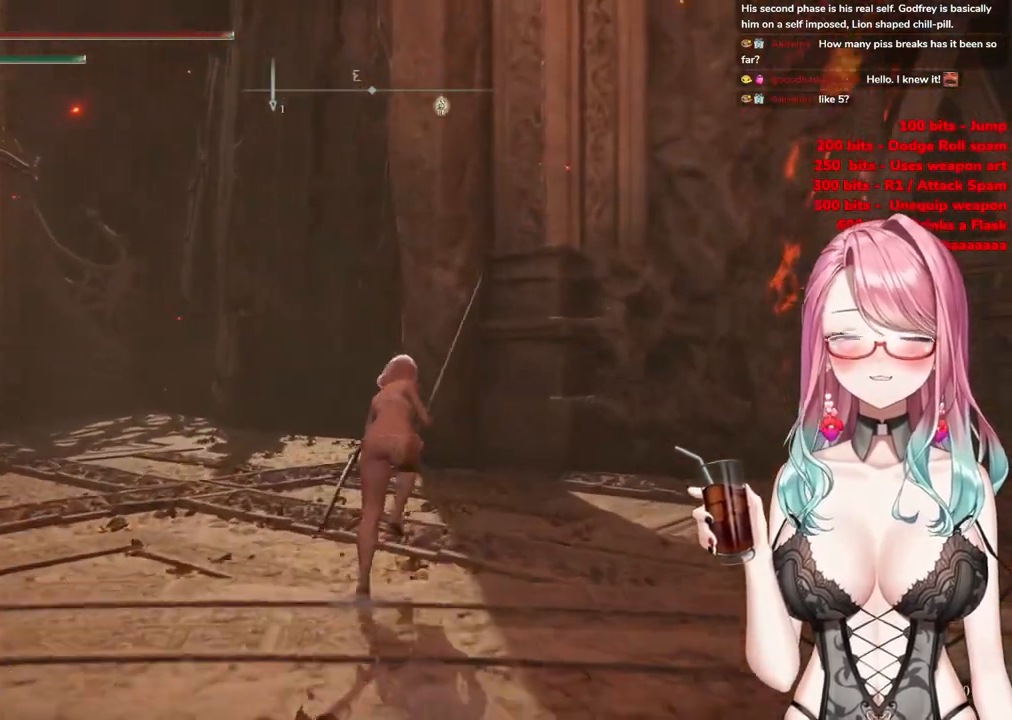
{"buttons": ["CIRCLE"], "left_stick": "up", "right_stick": "center", "events": []}
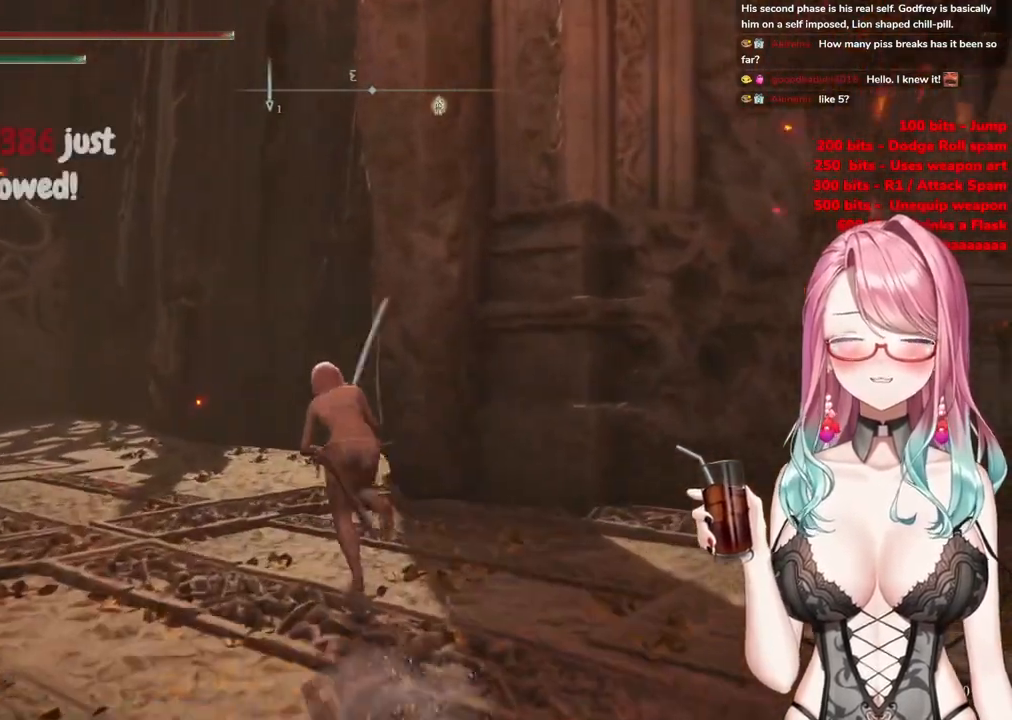
{"buttons": [], "left_stick": "down-left", "right_stick": "left", "events": [[33, "CIRCLE", "up"], [116, "left_stick", "center"], [383, "left_stick", "down-left"], [450, "right_stick", "left"]]}
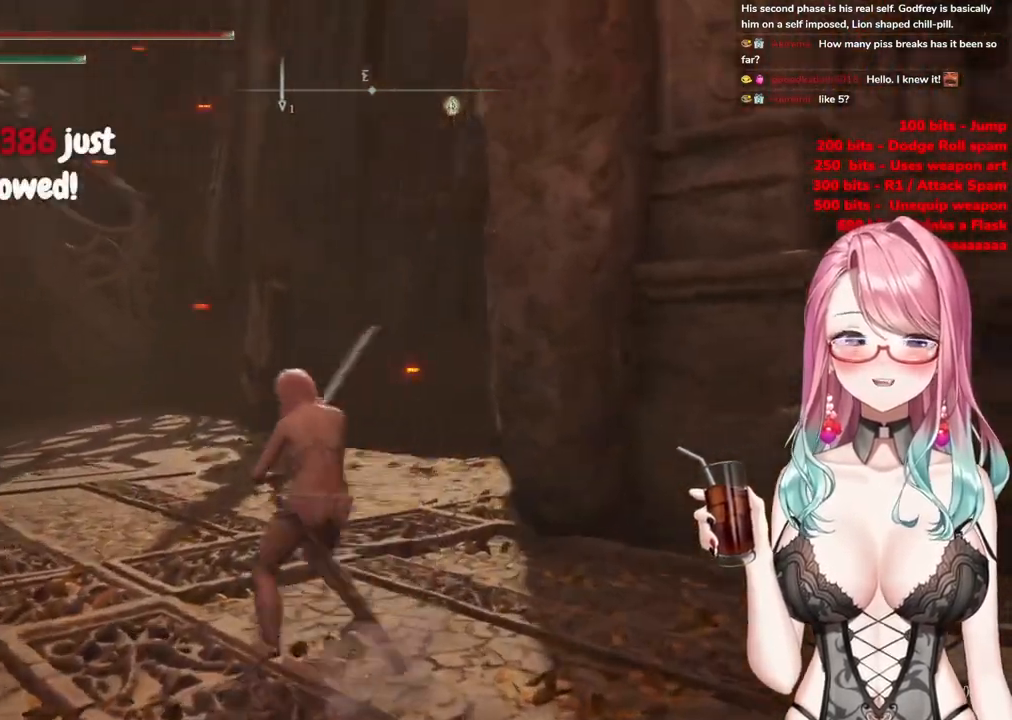
{"buttons": [], "left_stick": "up-left", "right_stick": "left", "events": [[367, "left_stick", "up-left"]]}
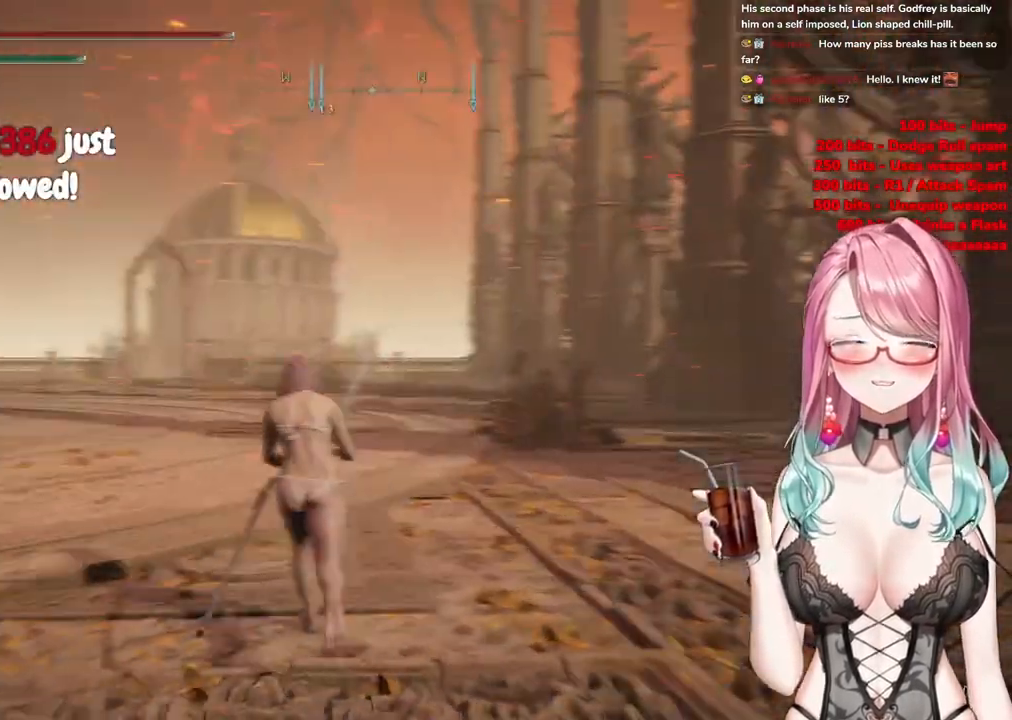
{"buttons": [], "left_stick": "center", "right_stick": "center", "events": [[50, "left_stick", "up"], [233, "right_stick", "center"], [350, "left_stick", "center"]]}
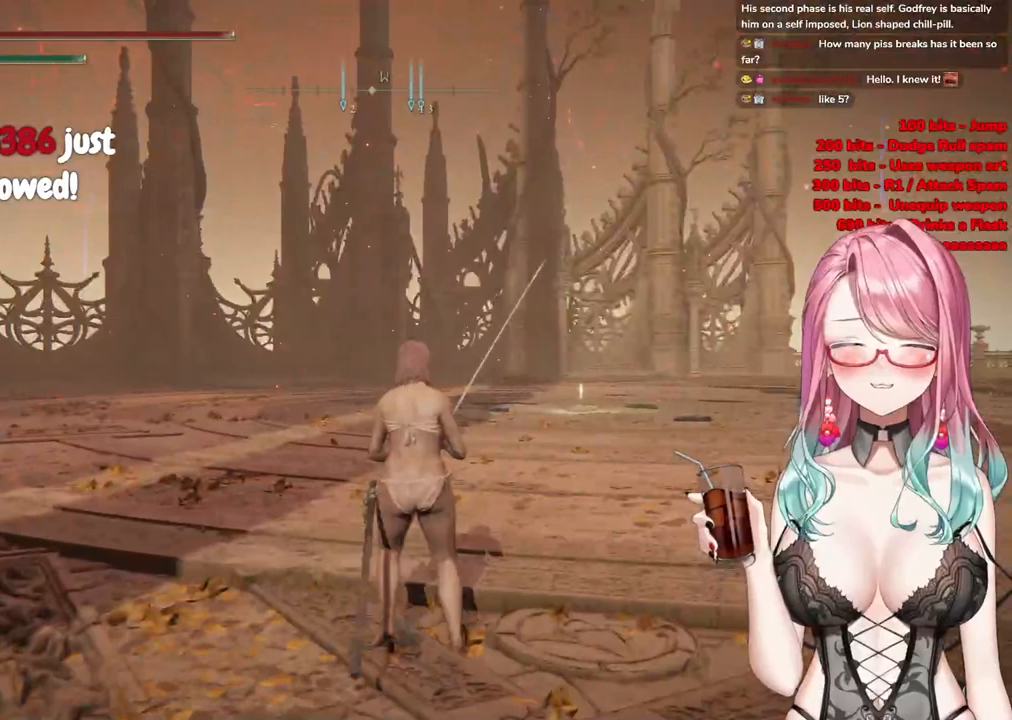
{"buttons": [], "left_stick": "center", "right_stick": "center", "events": []}
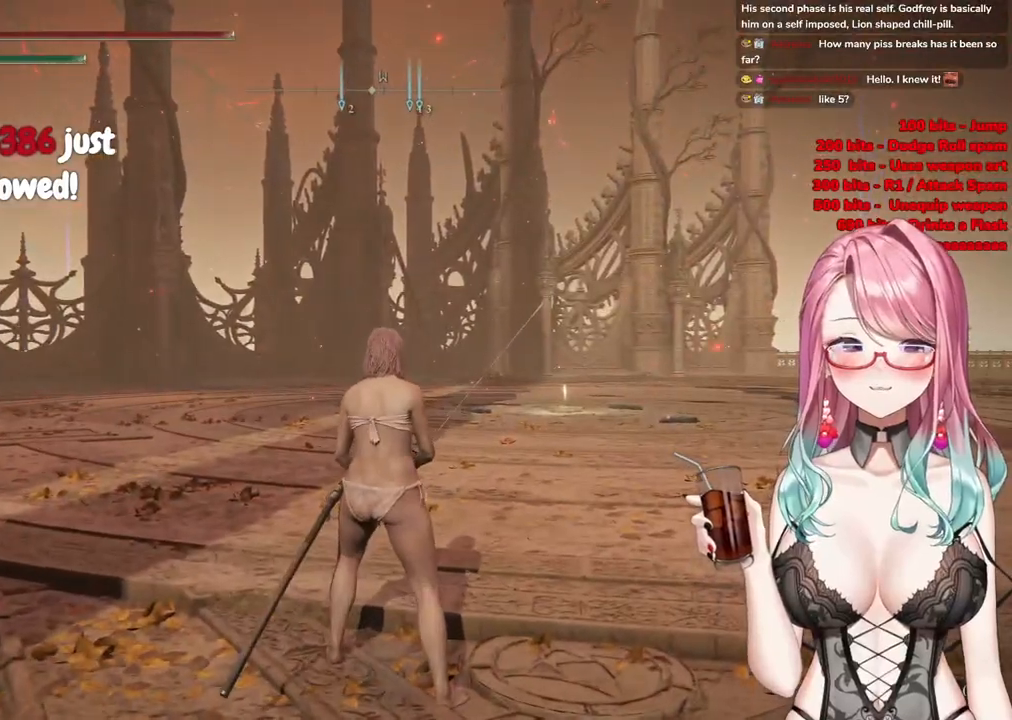
{"buttons": [], "left_stick": "center", "right_stick": "center", "events": []}
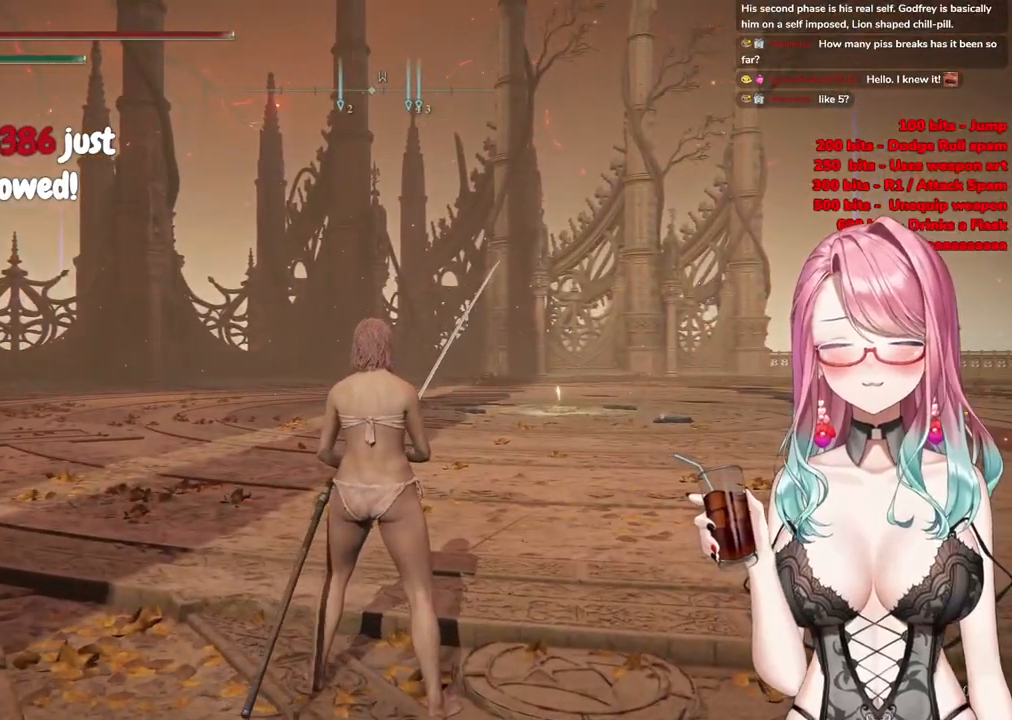
{"buttons": [], "left_stick": "center", "right_stick": "center", "events": []}
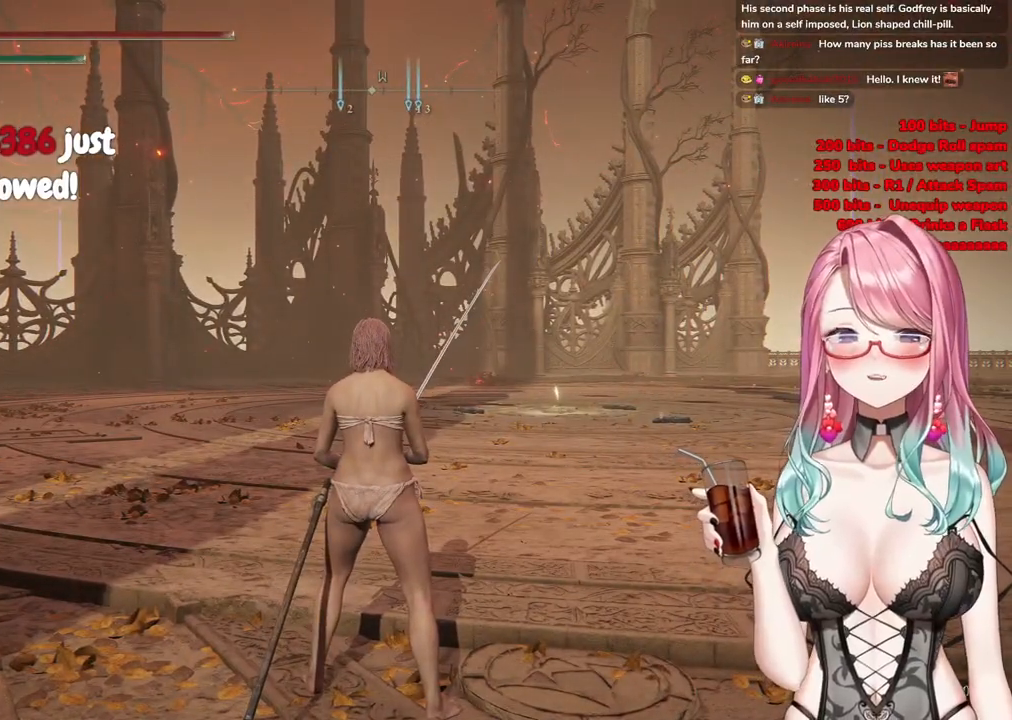
{"buttons": [], "left_stick": "center", "right_stick": "center", "events": []}
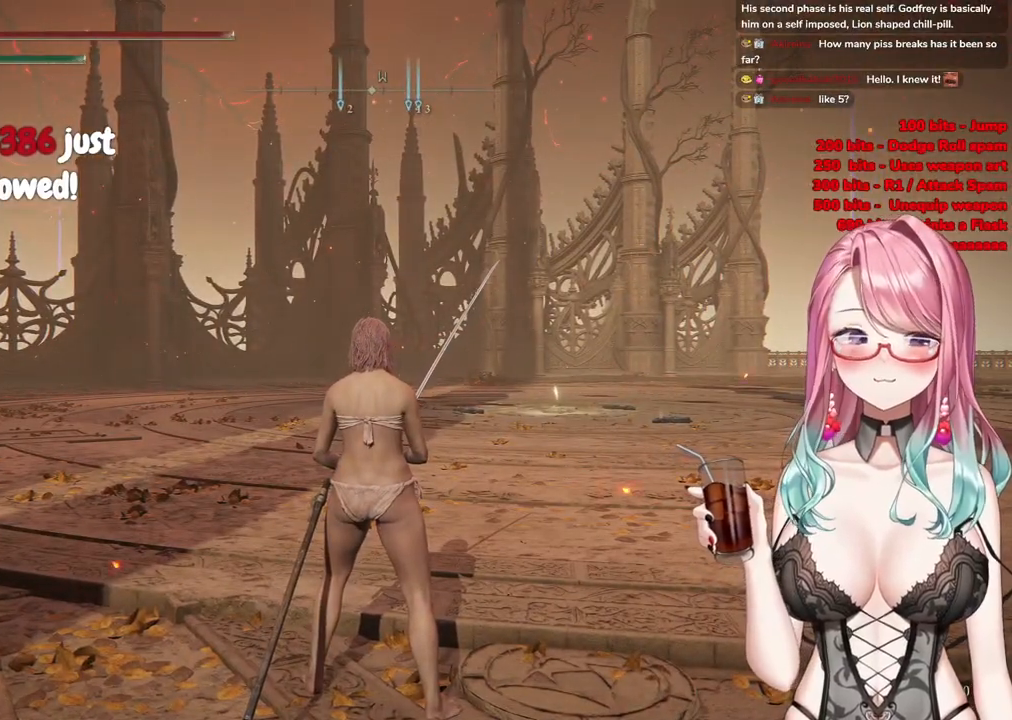
{"buttons": [], "left_stick": "center", "right_stick": "center", "events": []}
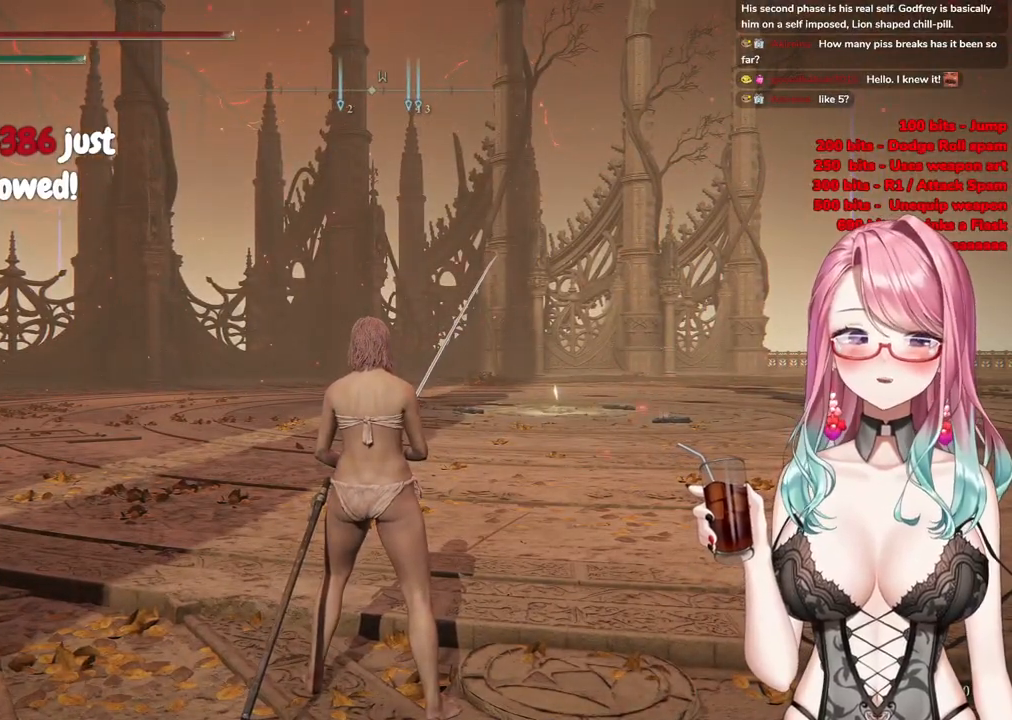
{"buttons": [], "left_stick": "center", "right_stick": "center", "events": []}
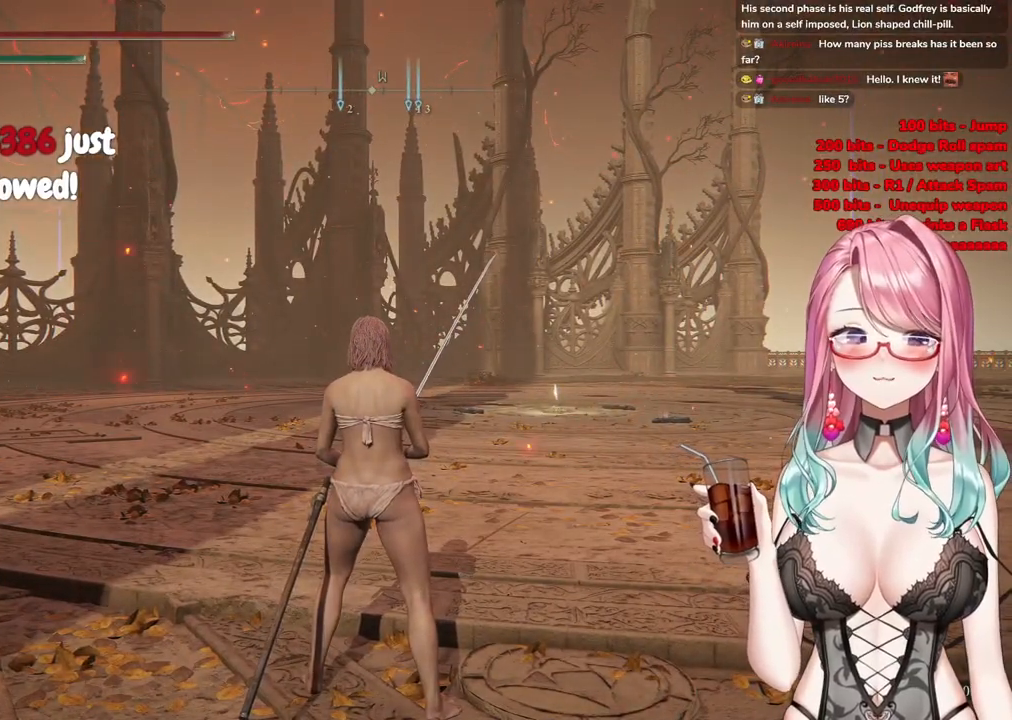
{"buttons": [], "left_stick": "center", "right_stick": "center", "events": [[116, "right_stick", "left"], [483, "right_stick", "center"]]}
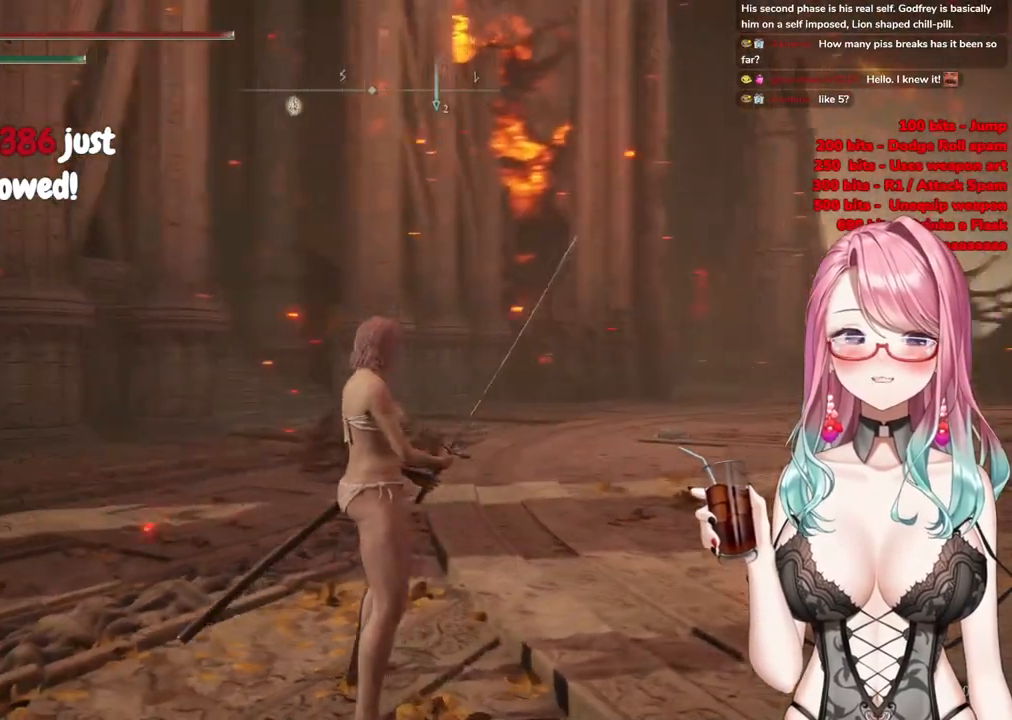
{"buttons": [], "left_stick": "up-right", "right_stick": "center", "events": [[17, "left_stick", "up-right"], [300, "right_stick", "left"], [501, "right_stick", "center"]]}
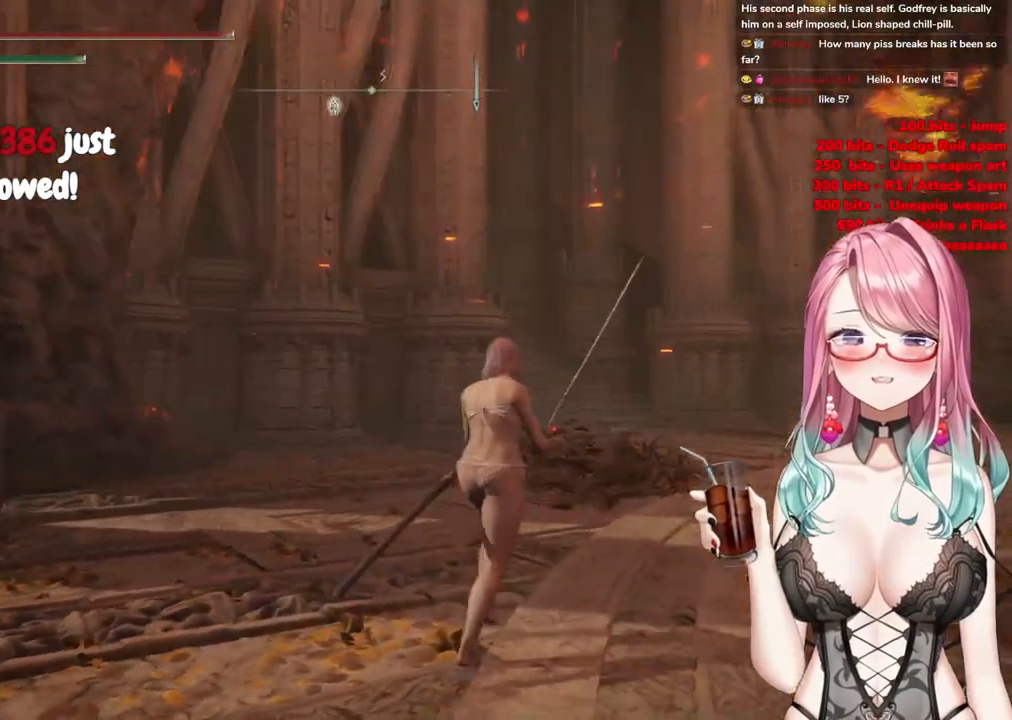
{"buttons": [], "left_stick": "up-right", "right_stick": "center", "events": []}
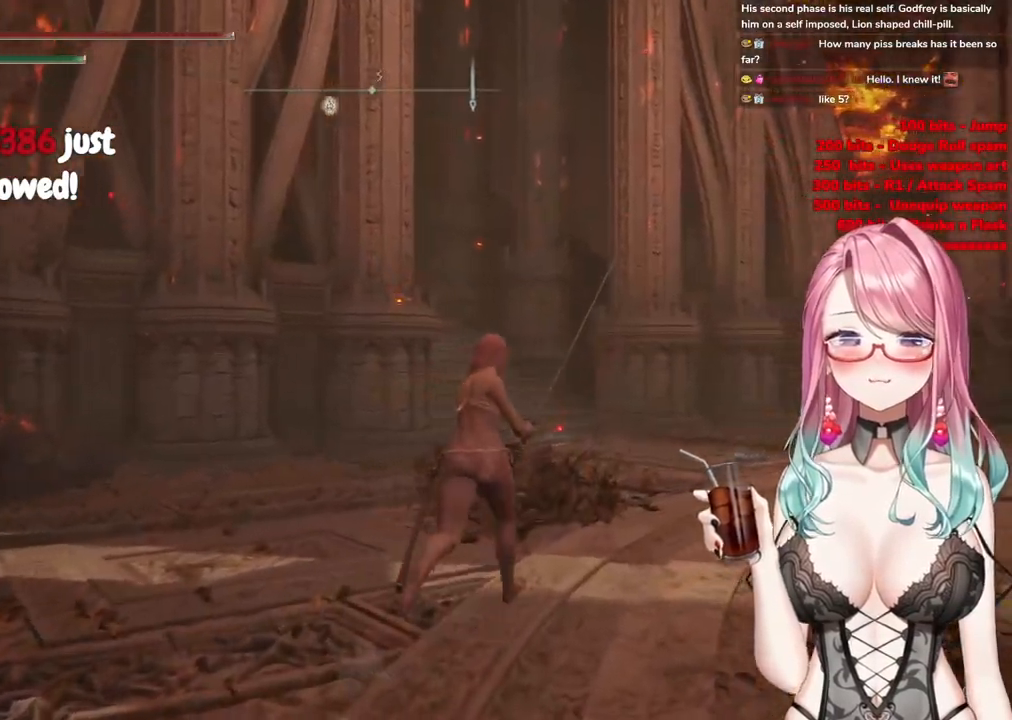
{"buttons": ["CIRCLE"], "left_stick": "up-right", "right_stick": "center", "events": [[267, "CIRCLE", "down"]]}
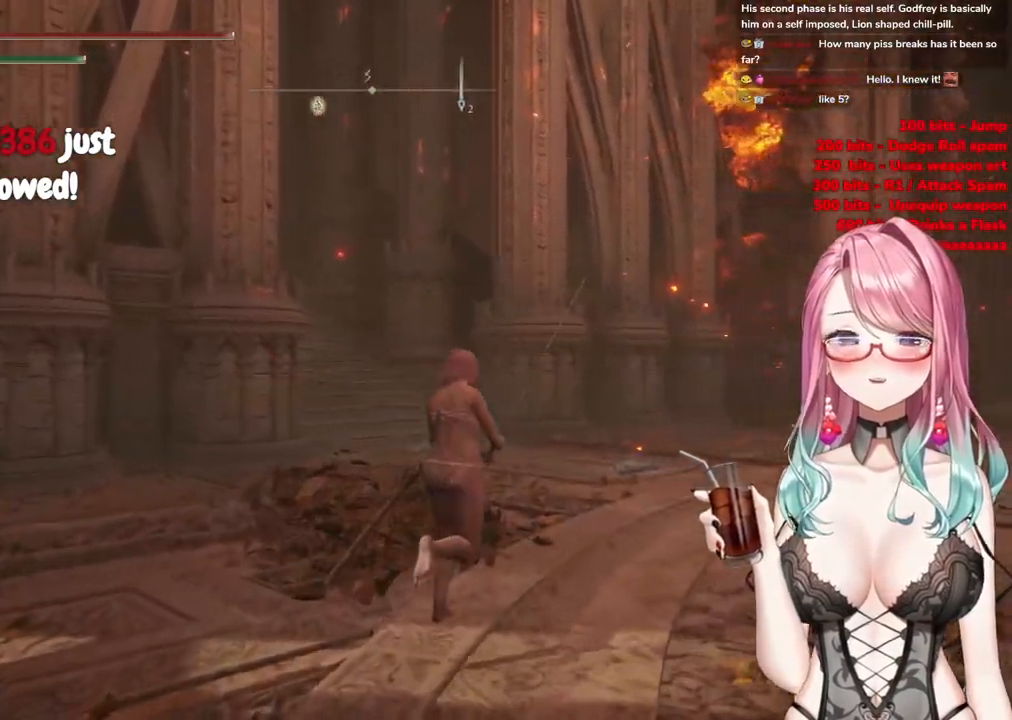
{"buttons": [], "left_stick": "up", "right_stick": "left", "events": [[200, "left_stick", "up"], [367, "CIRCLE", "up"], [483, "right_stick", "left"]]}
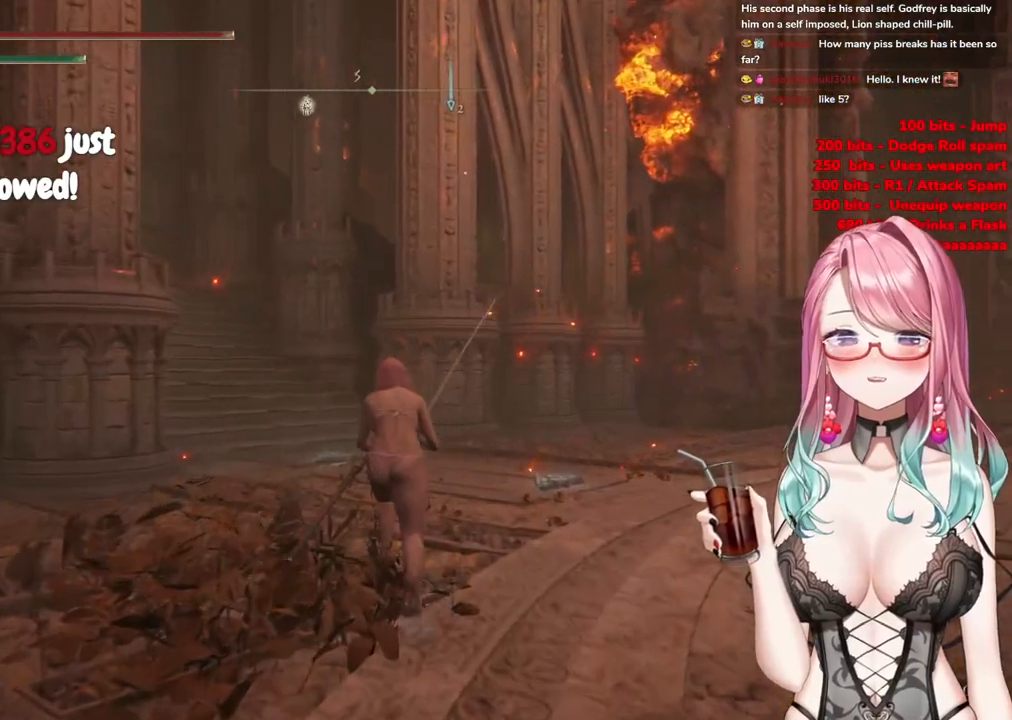
{"buttons": ["CIRCLE"], "left_stick": "up-right", "right_stick": "center", "events": [[267, "left_stick", "up-right"], [267, "right_stick", "center"], [400, "CIRCLE", "down"]]}
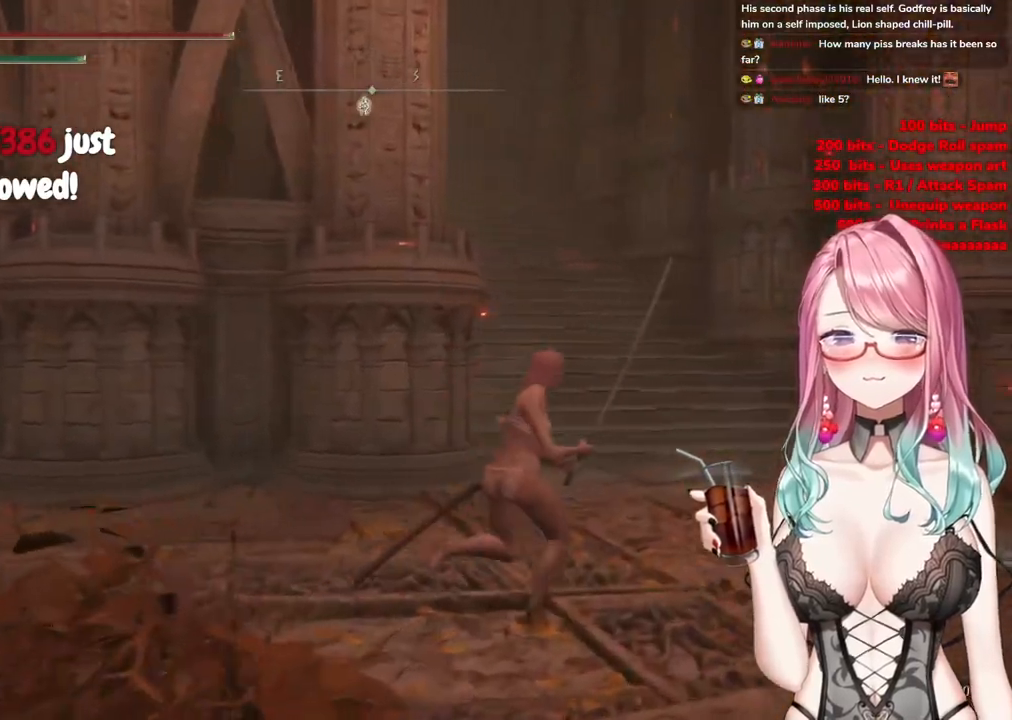
{"buttons": ["CIRCLE"], "left_stick": "up", "right_stick": "center", "events": [[183, "left_stick", "up"]]}
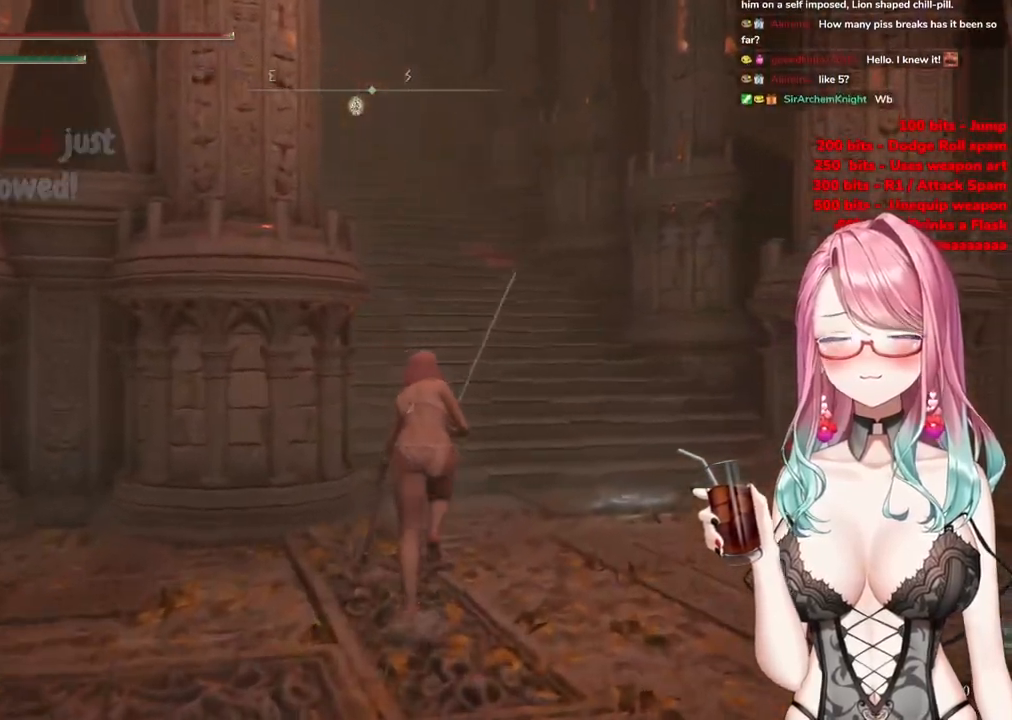
{"buttons": [], "left_stick": "up", "right_stick": "center", "events": [[117, "CIRCLE", "up"], [267, "right_stick", "left"], [467, "right_stick", "center"]]}
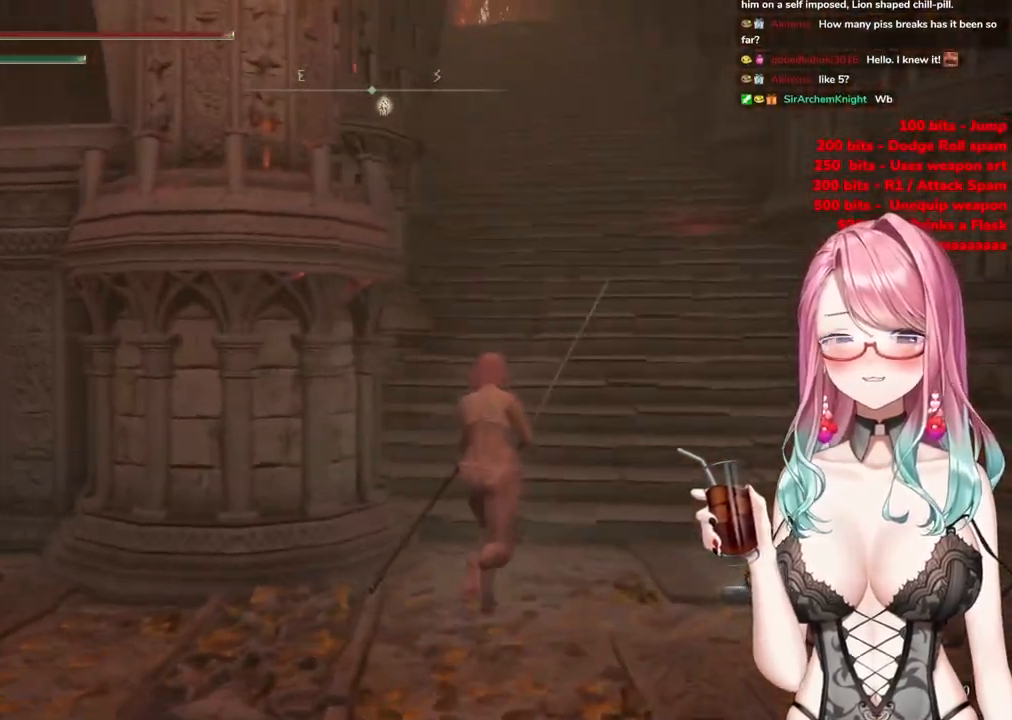
{"buttons": ["CIRCLE"], "left_stick": "up", "right_stick": "center", "events": [[150, "CIRCLE", "down"]]}
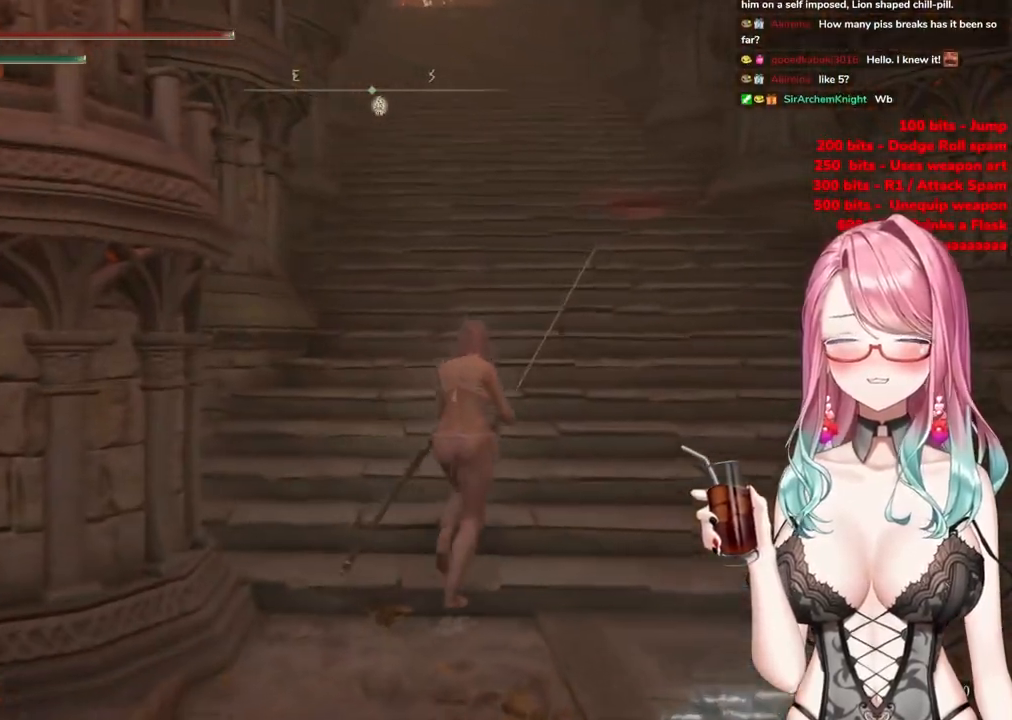
{"buttons": ["CIRCLE"], "left_stick": "up", "right_stick": "center", "events": []}
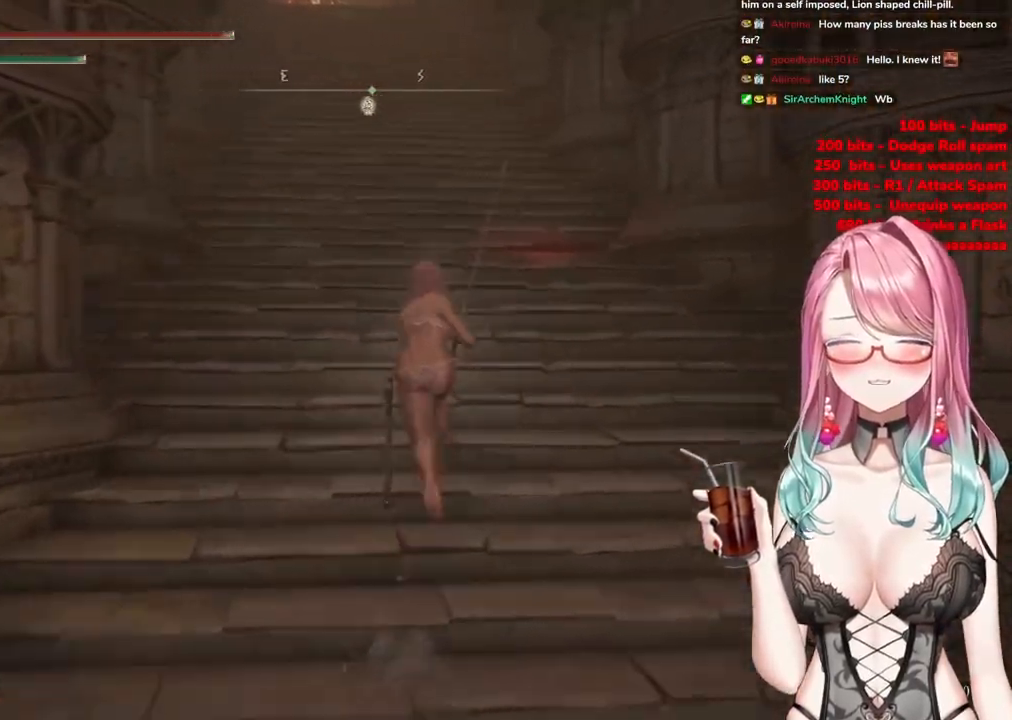
{"buttons": ["CIRCLE"], "left_stick": "up", "right_stick": "center", "events": []}
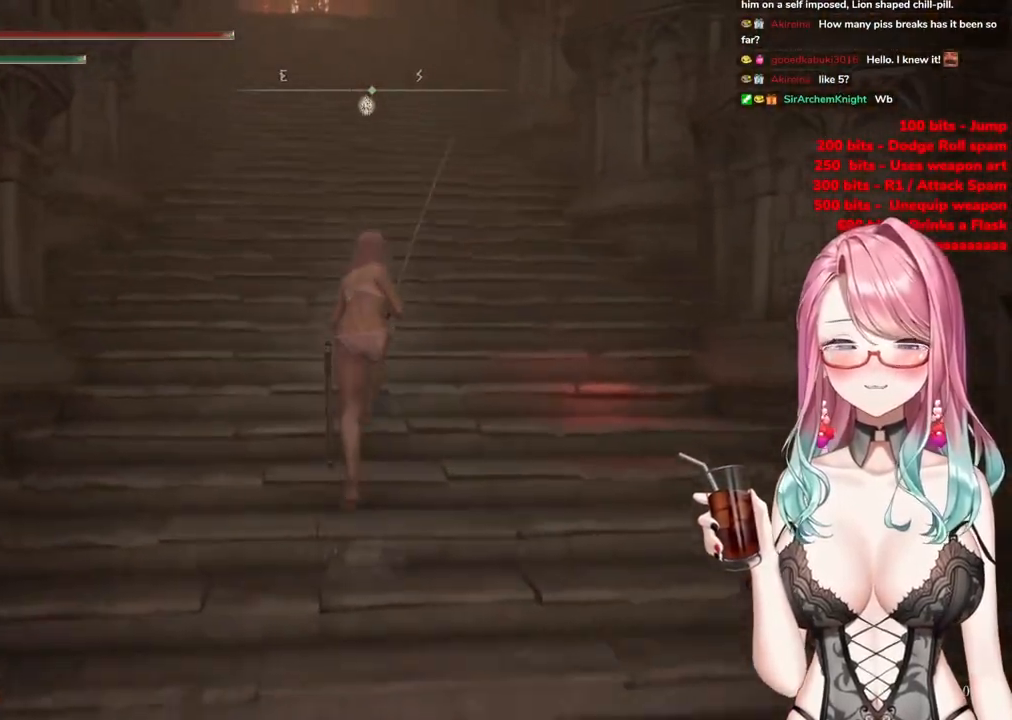
{"buttons": ["CIRCLE"], "left_stick": "up", "right_stick": "center", "events": []}